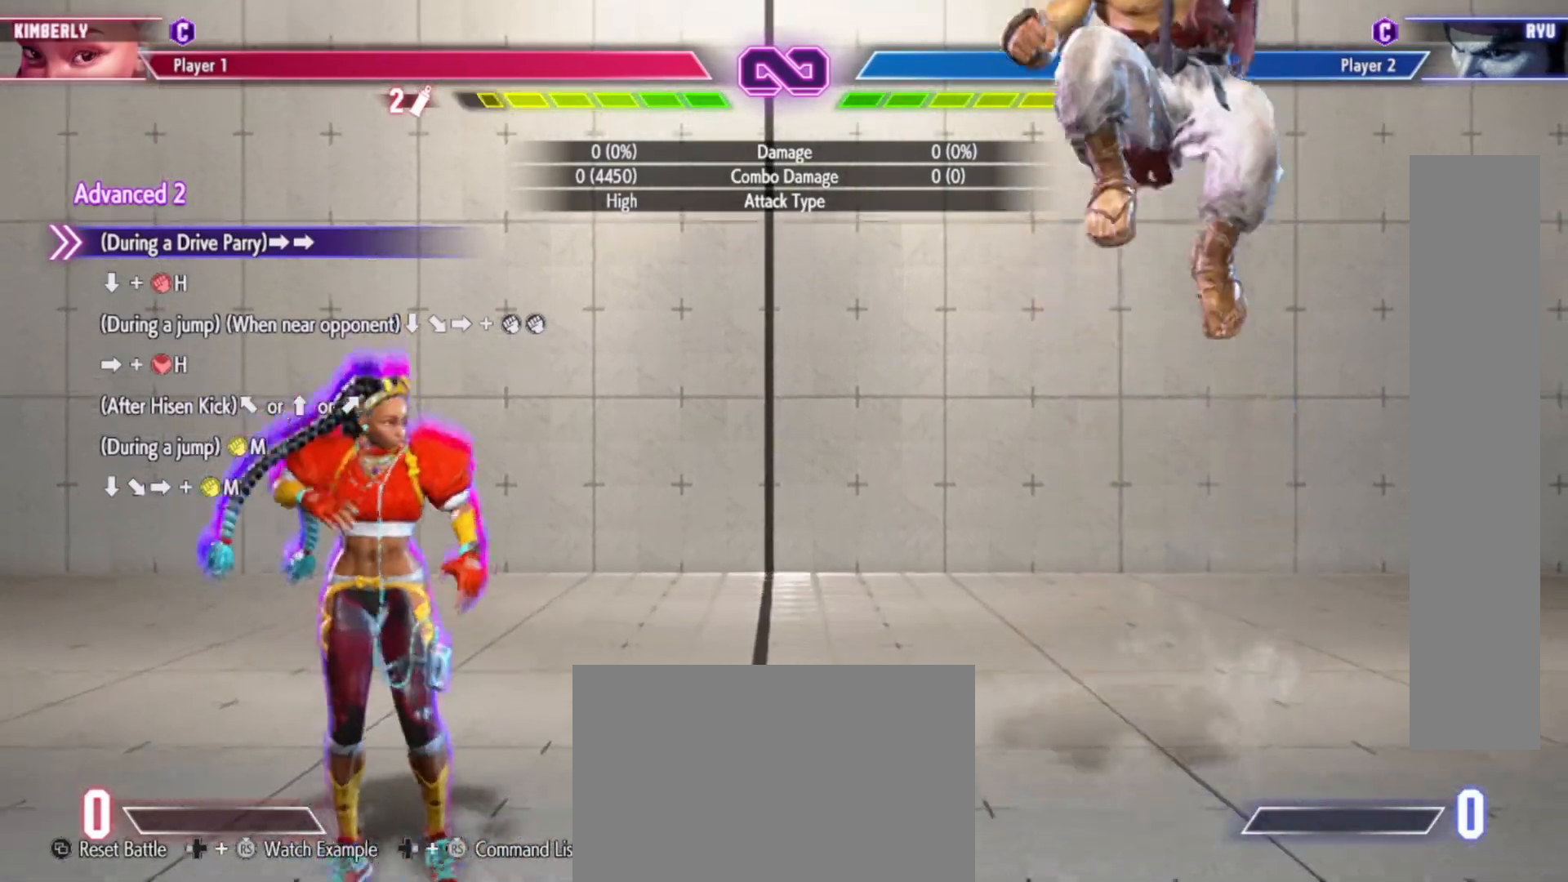
Gameplay with a controller (arcade stick); each line is a JSON object with the inputs held at the frame after it. "events" lists button and stick changes between this image and that frame as [ms after this image, input, new state], when the widget could be followed in between. Not read: L3 R3.
{"buttons": [], "left_stick": "down", "events": [[50, "left_stick", "center"], [117, "left_stick", "right"], [133, "CIRCLE", "up"], [217, "TRIANGLE", "up"], [217, "left_stick", "center"], [317, "left_stick", "down"], [367, "R1", "down"], [467, "R1", "up"]]}
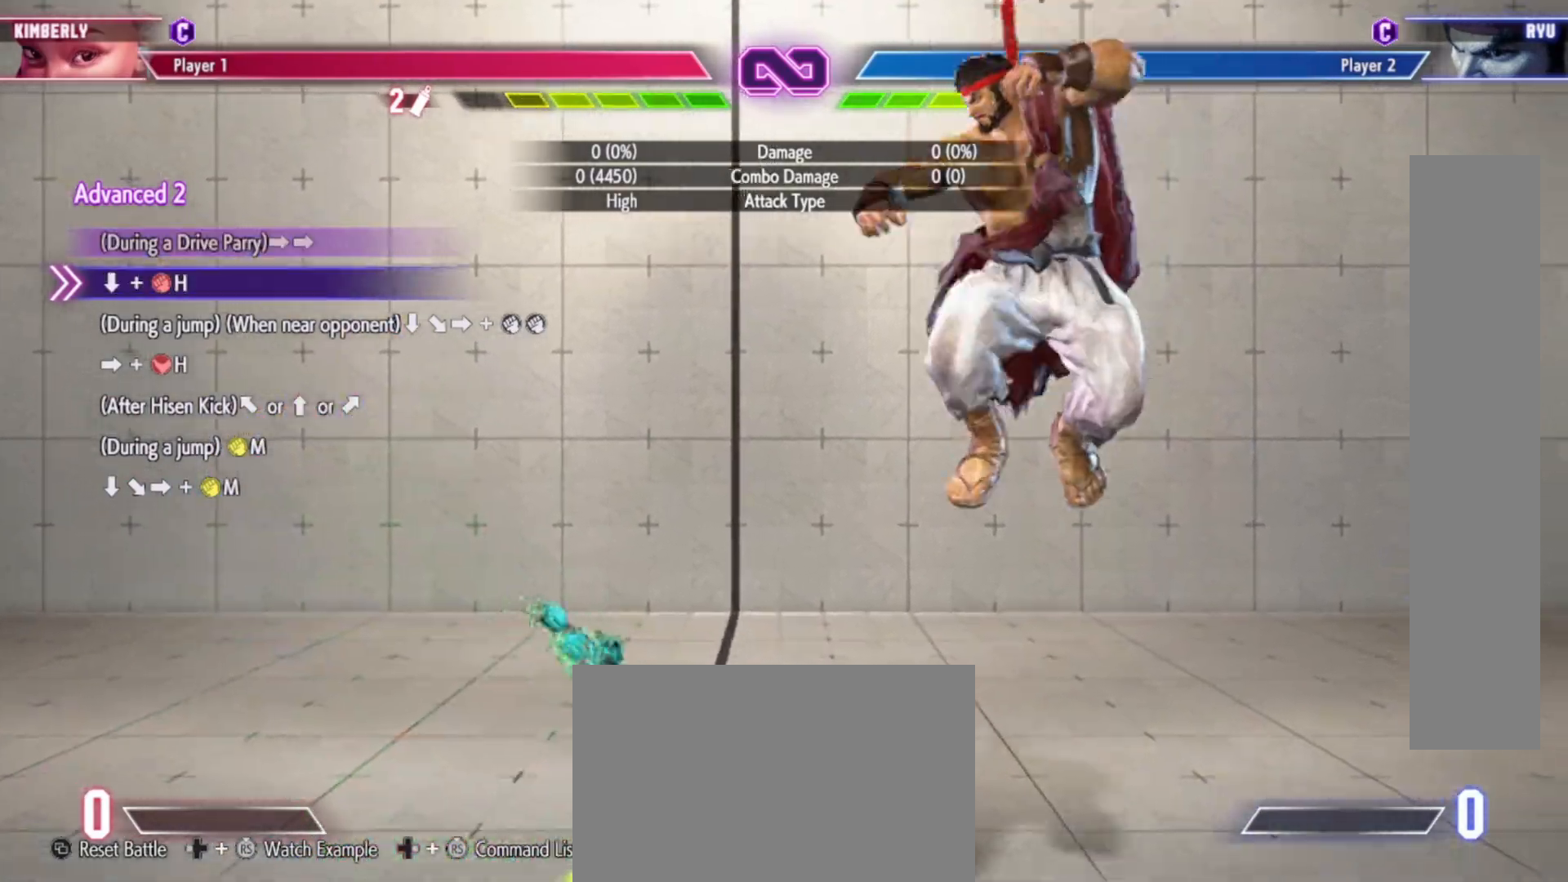
{"buttons": [], "left_stick": "center", "events": [[83, "left_stick", "center"]]}
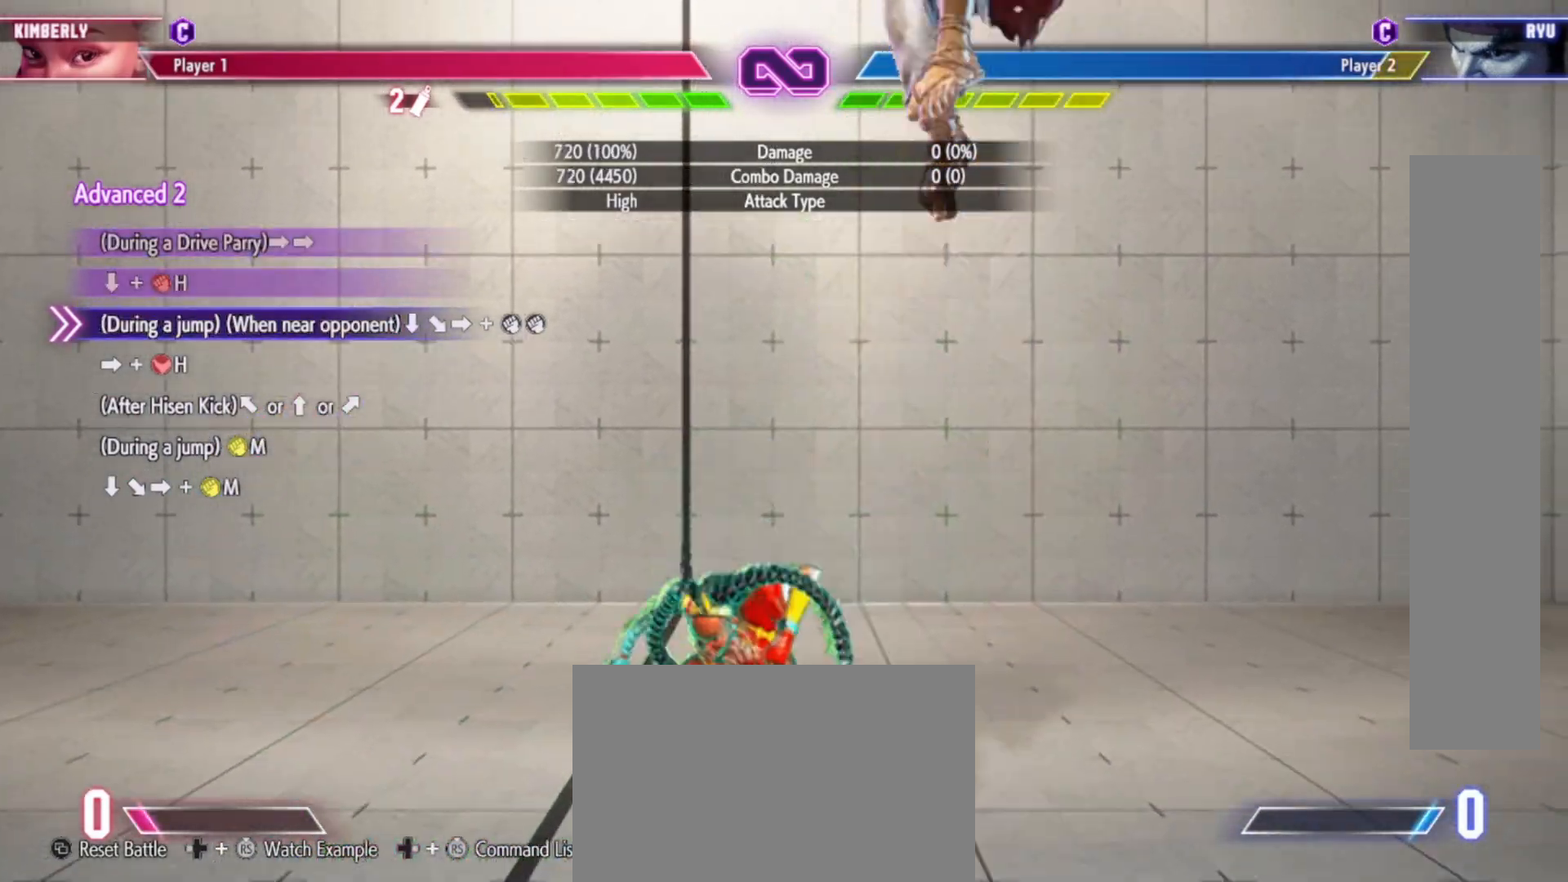
{"buttons": [], "left_stick": "center", "events": [[50, "left_stick", "down"], [200, "left_stick", "right"], [283, "SQUARE", "down"], [283, "TRIANGLE", "down"], [350, "SQUARE", "up"], [350, "TRIANGLE", "up"], [433, "left_stick", "center"]]}
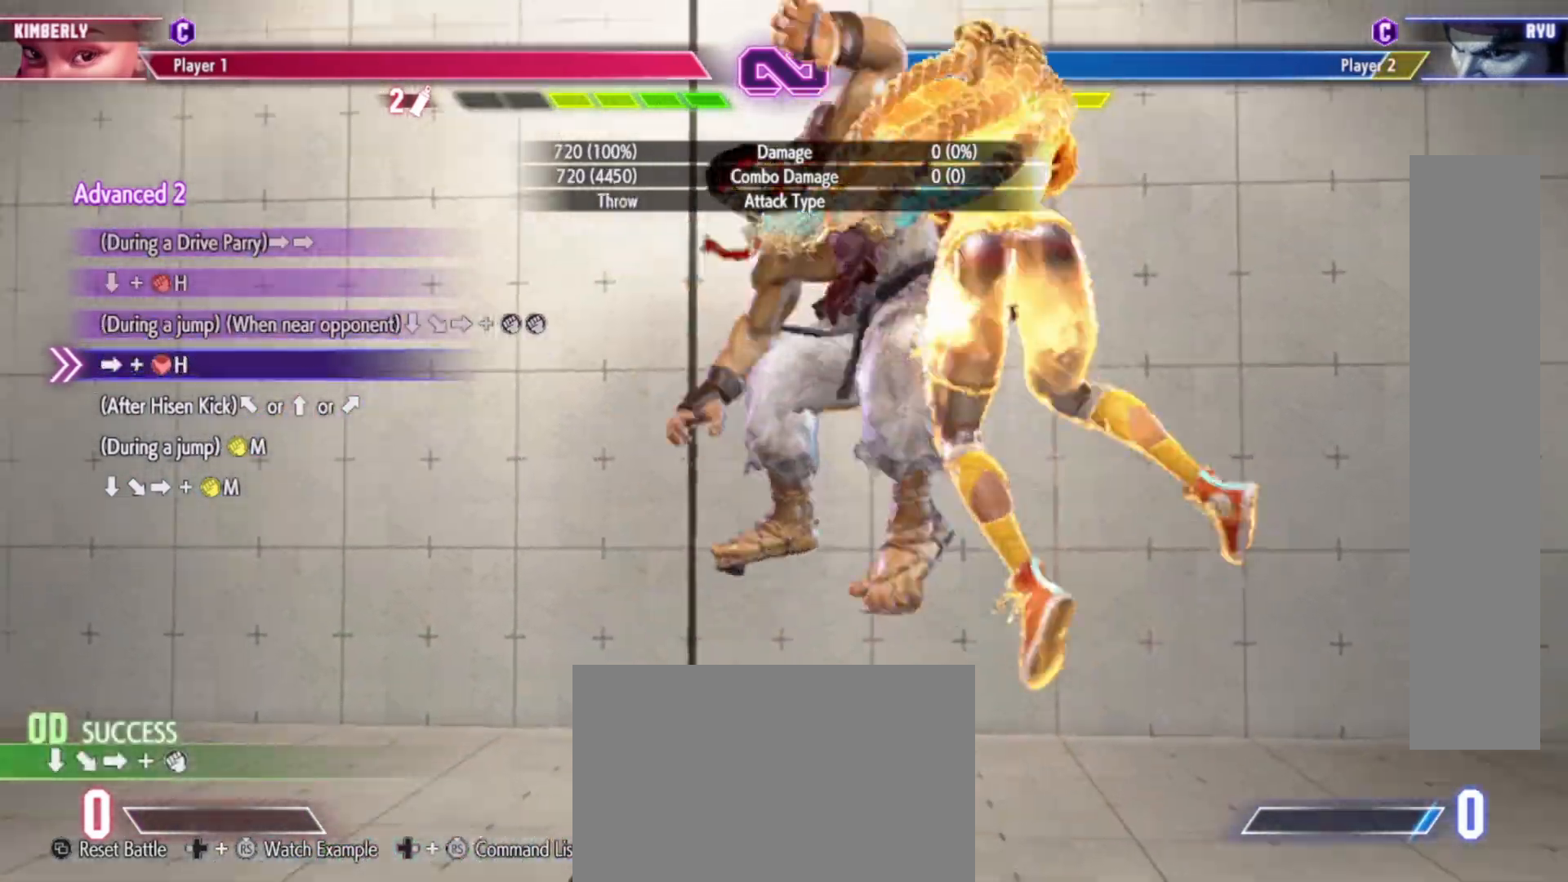
{"buttons": [], "left_stick": "center", "events": []}
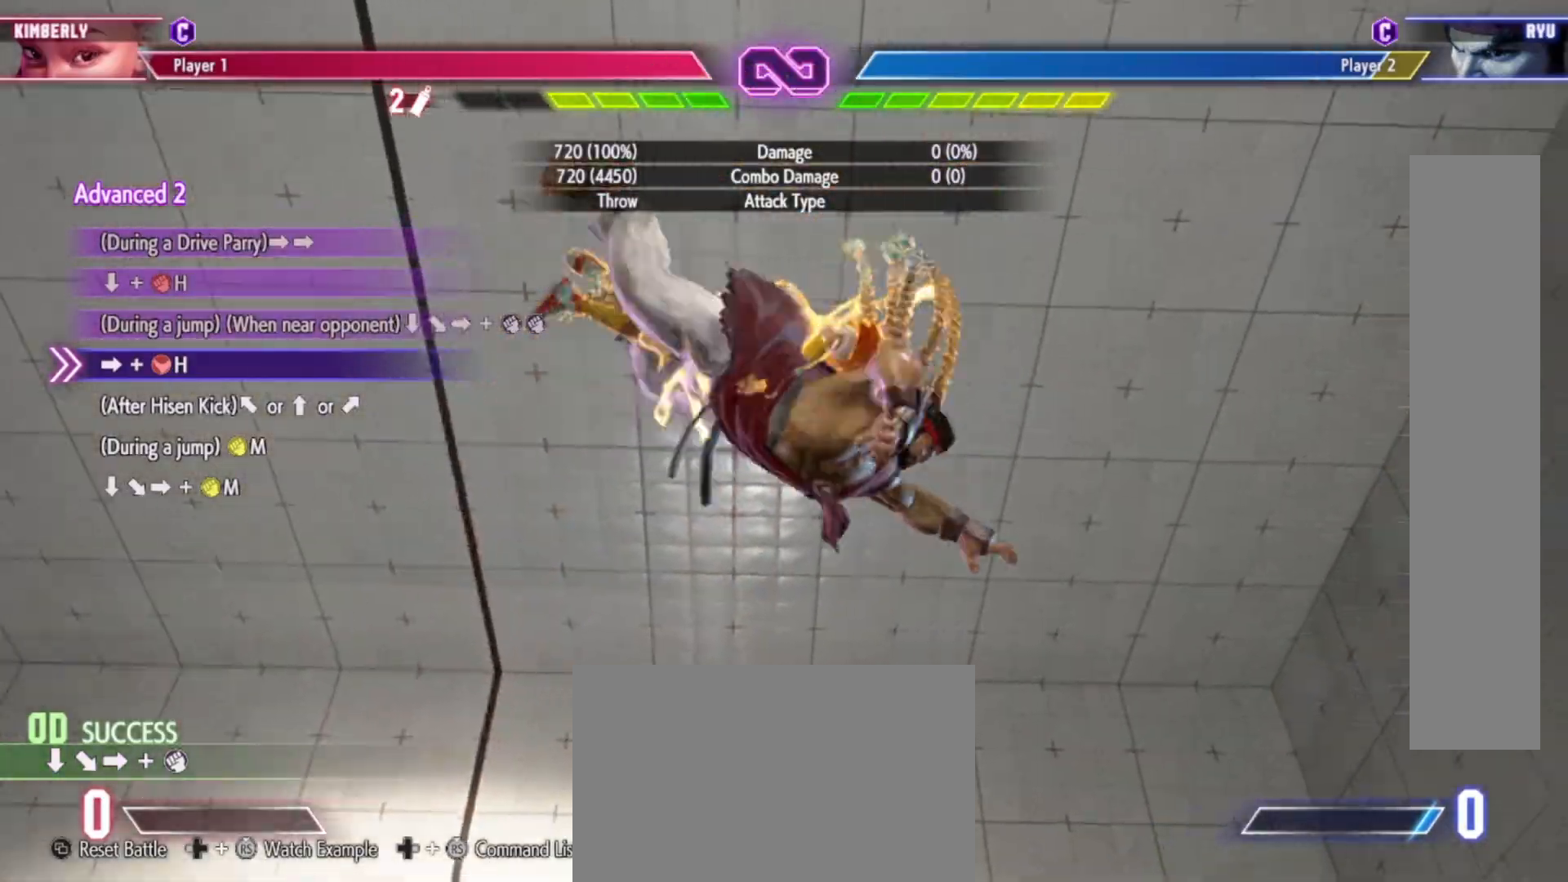
{"buttons": [], "left_stick": "center", "events": []}
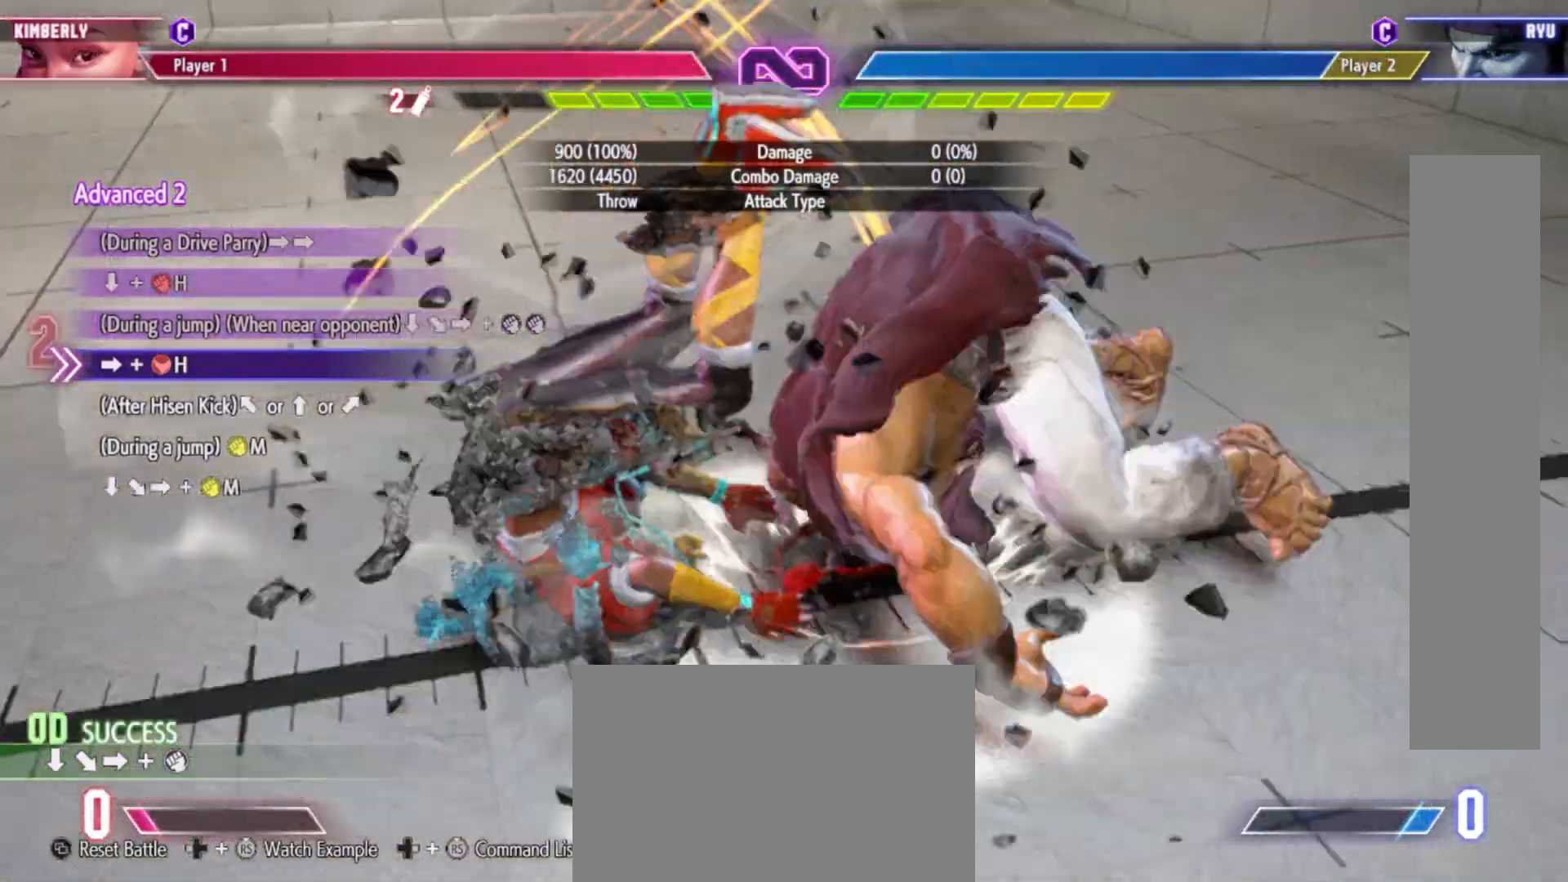
{"buttons": [], "left_stick": "right", "events": [[500, "left_stick", "right"]]}
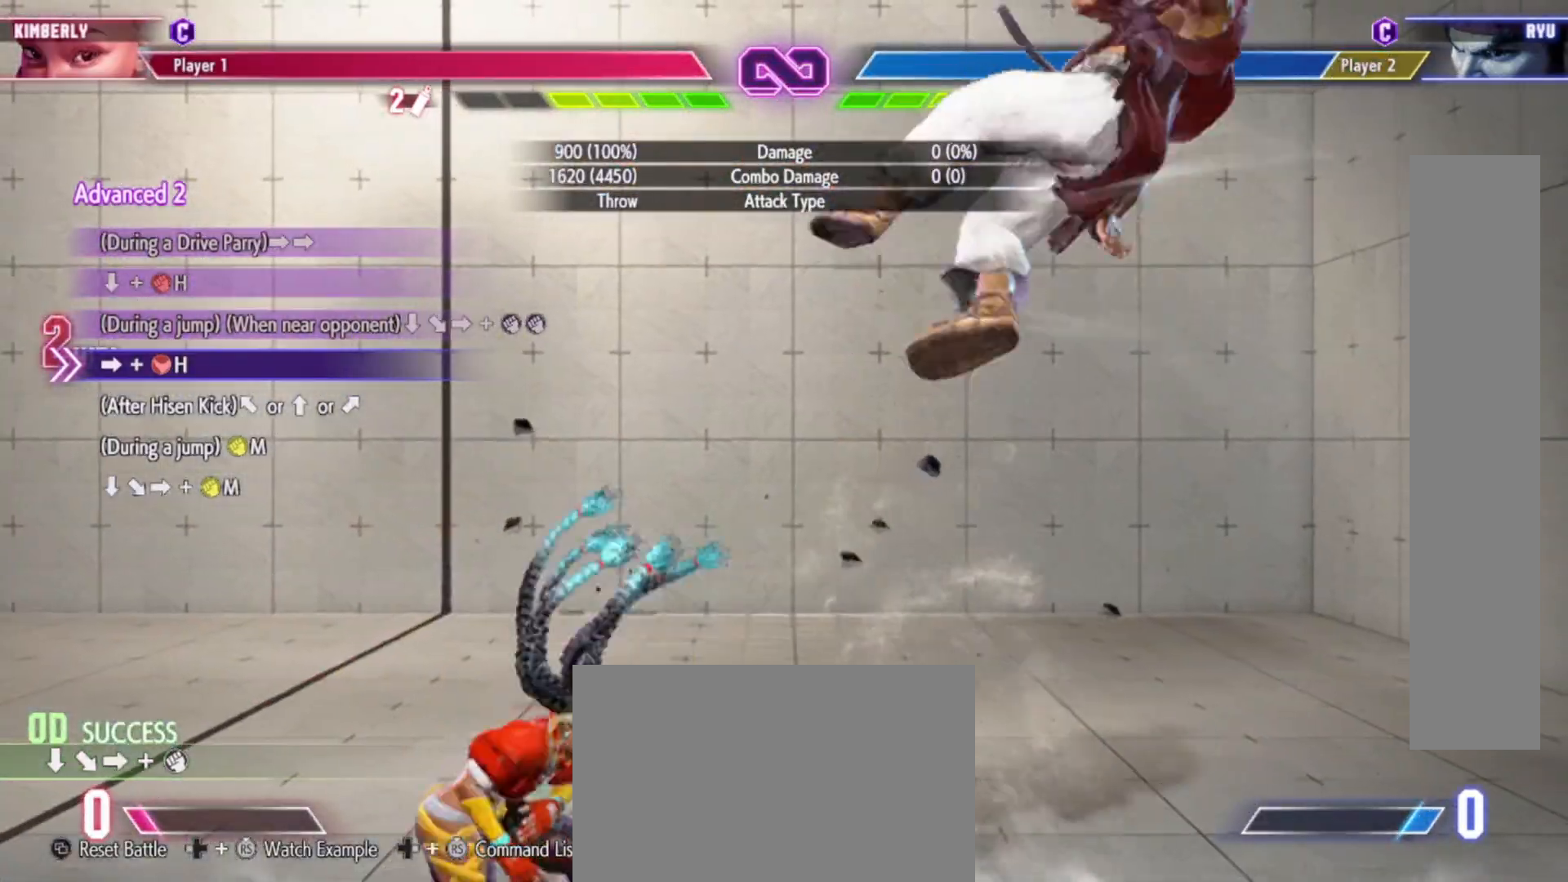
{"buttons": [], "left_stick": "center", "events": [[83, "R2", "down"], [167, "R2", "up"], [483, "left_stick", "center"]]}
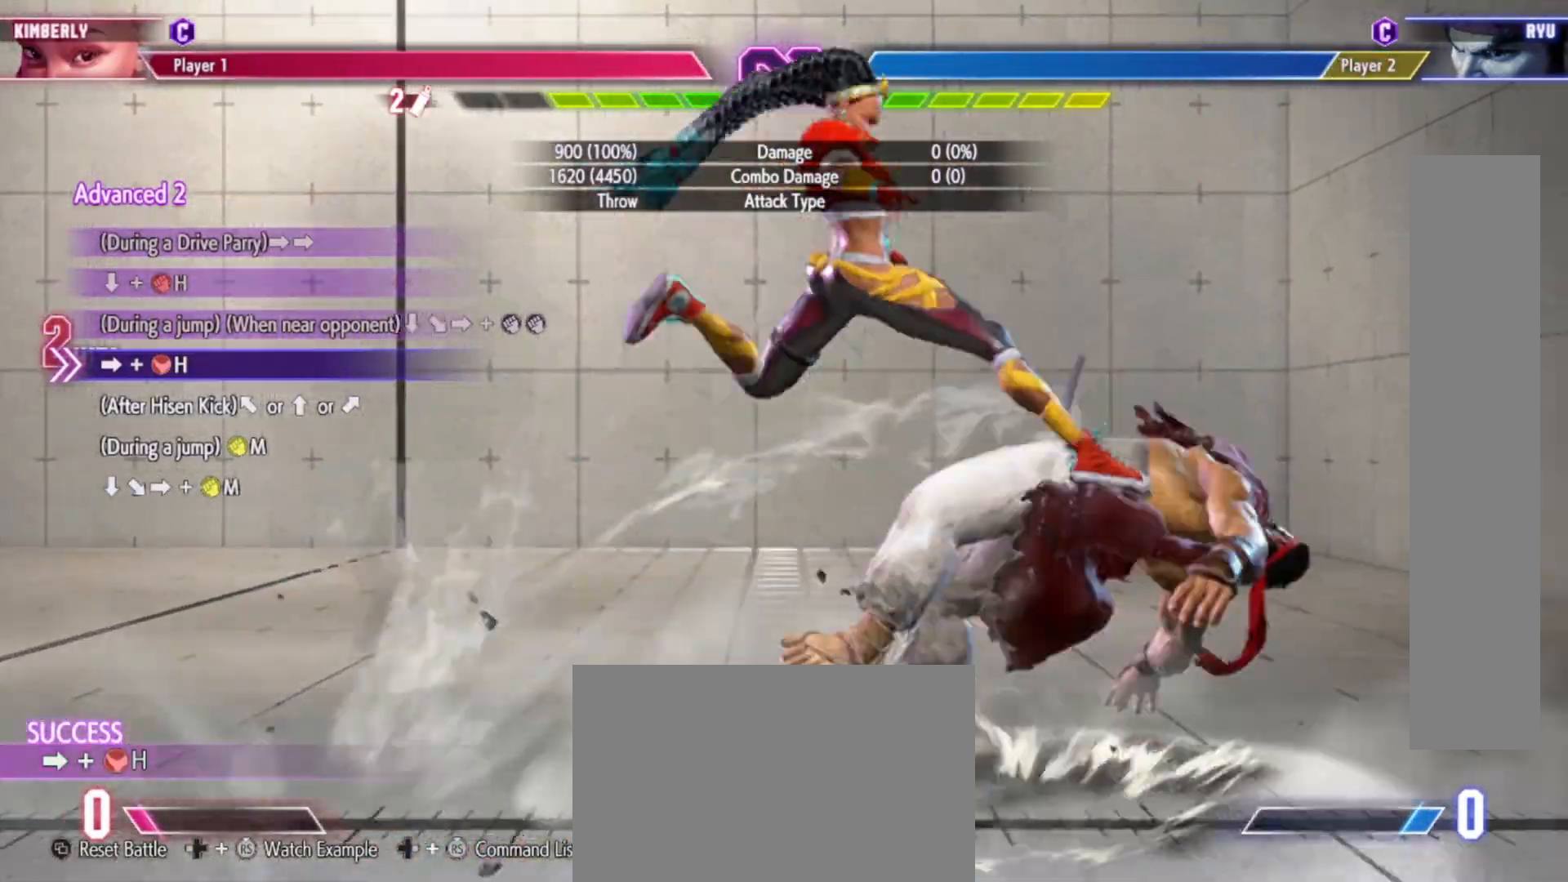
{"buttons": ["TRIANGLE"], "left_stick": "center", "events": [[183, "left_stick", "right"], [233, "left_stick", "up-right"], [400, "left_stick", "center"], [483, "TRIANGLE", "down"]]}
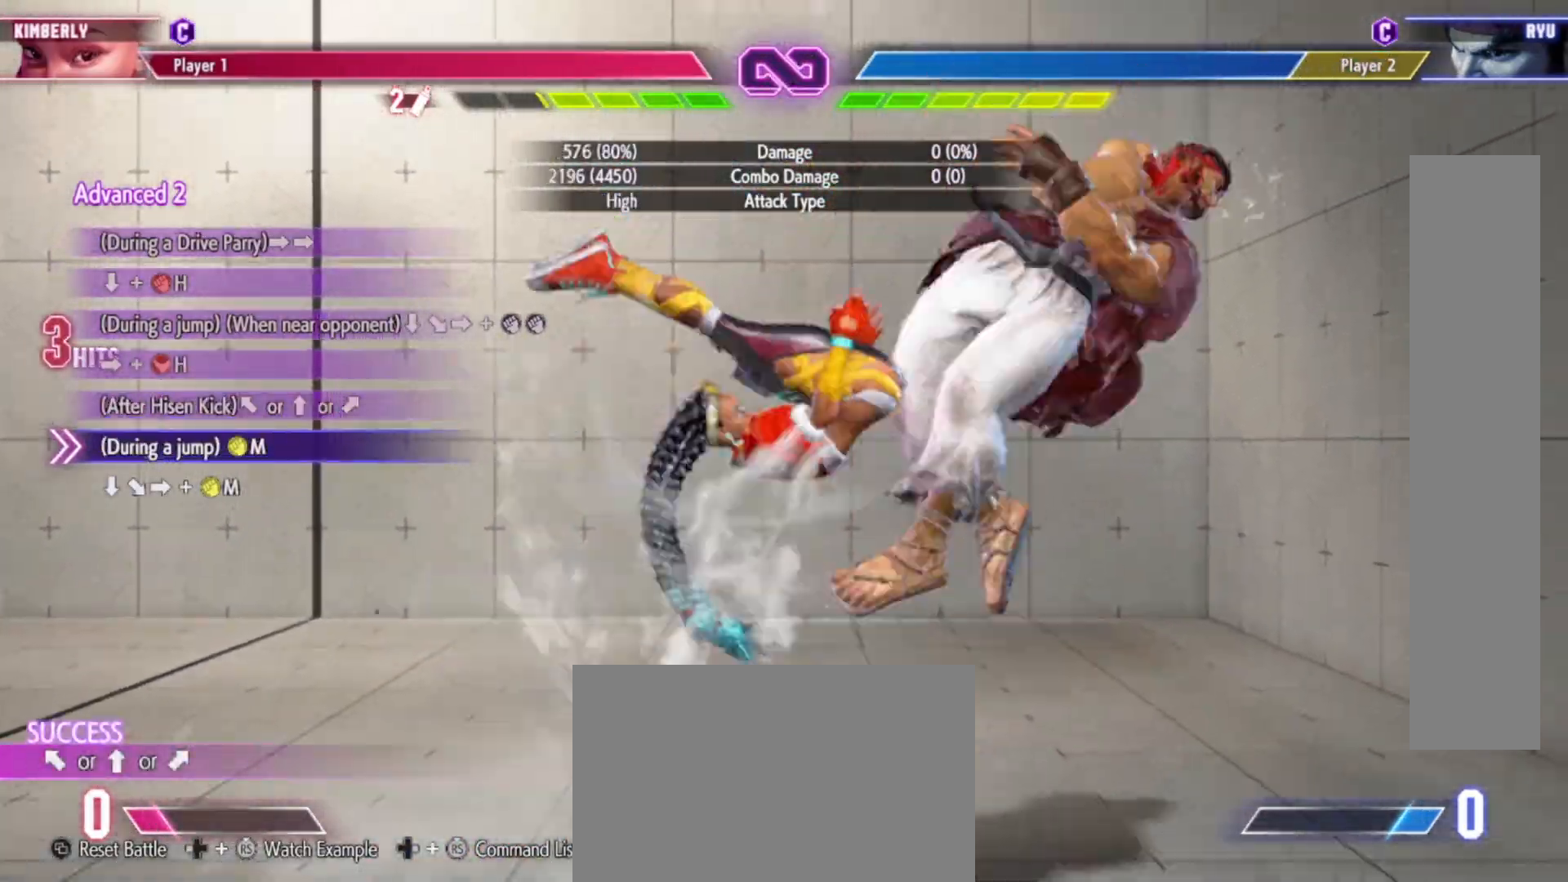
{"buttons": [], "left_stick": "down", "events": [[67, "TRIANGLE", "up"], [417, "left_stick", "down"]]}
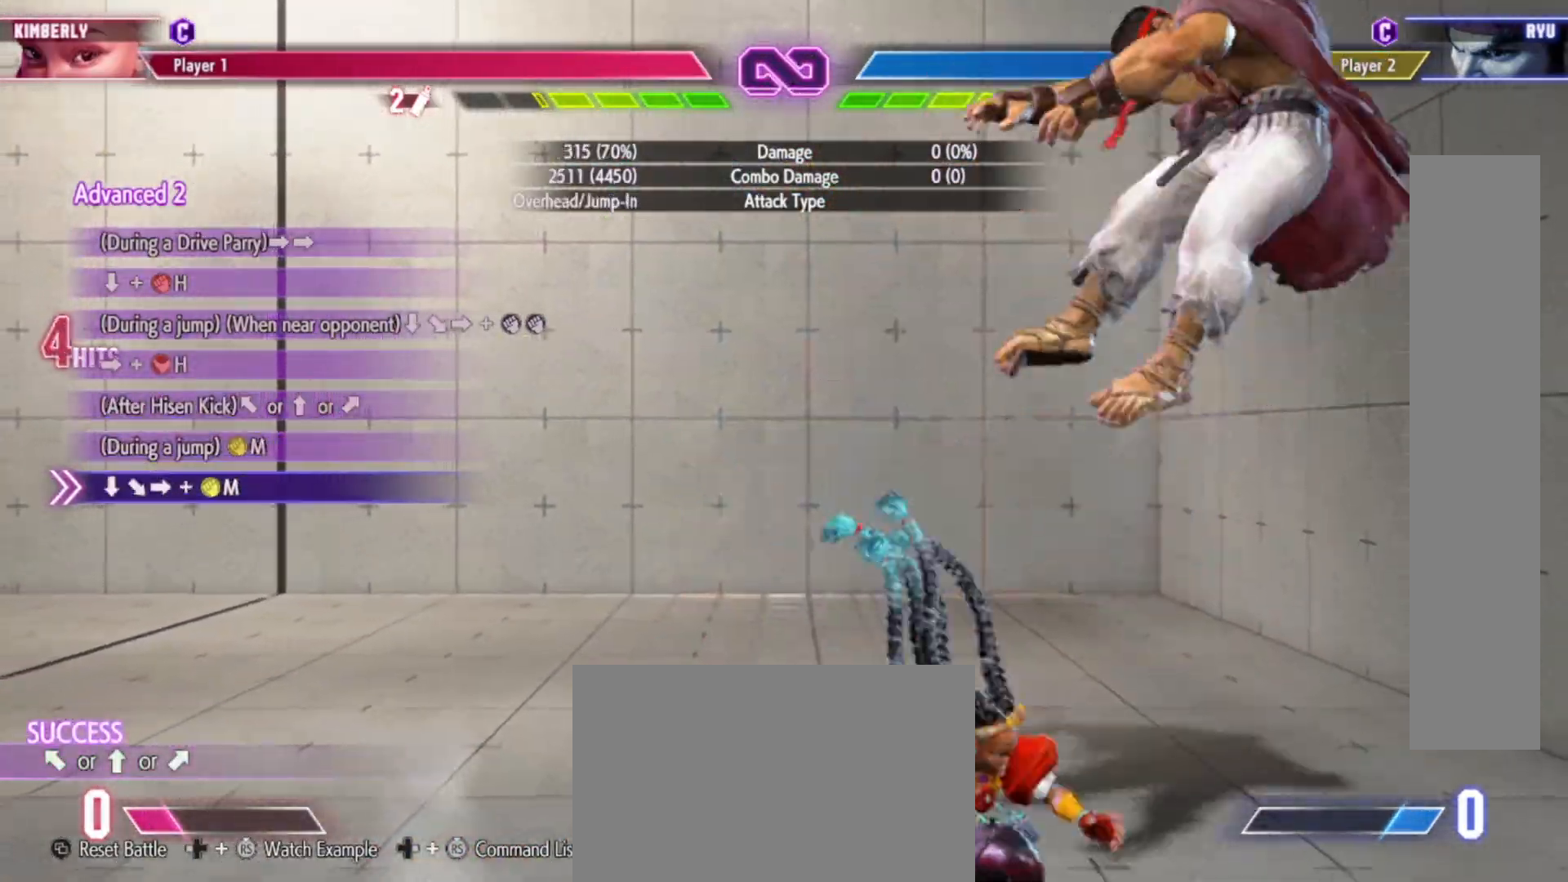
{"buttons": [], "left_stick": "center", "events": [[67, "TRIANGLE", "down"], [67, "left_stick", "right"], [117, "TRIANGLE", "up"], [167, "left_stick", "center"]]}
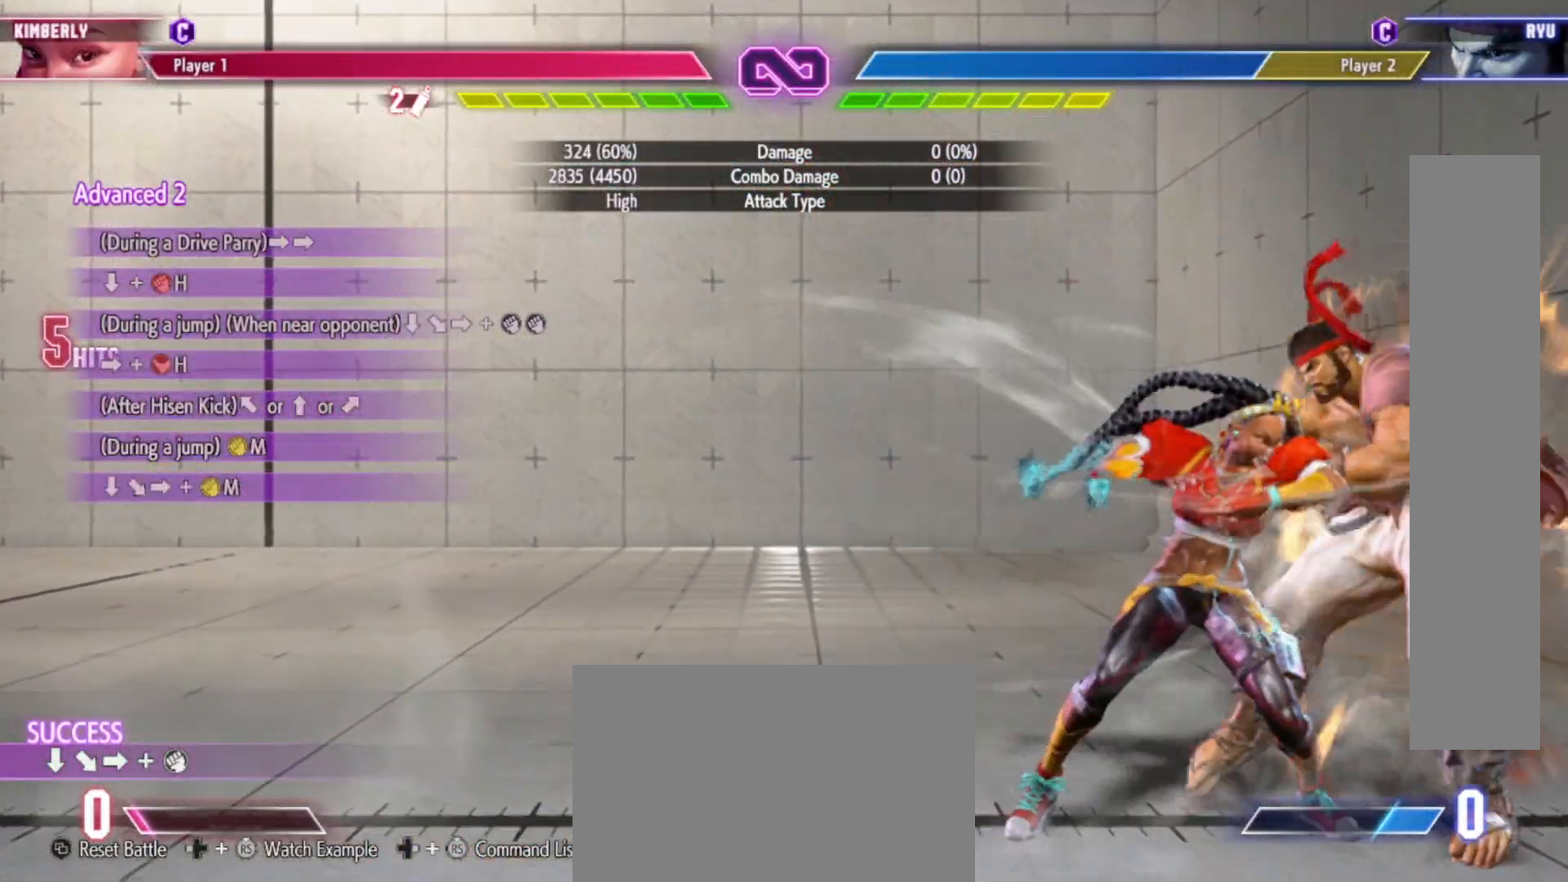
{"buttons": [], "left_stick": "center", "events": []}
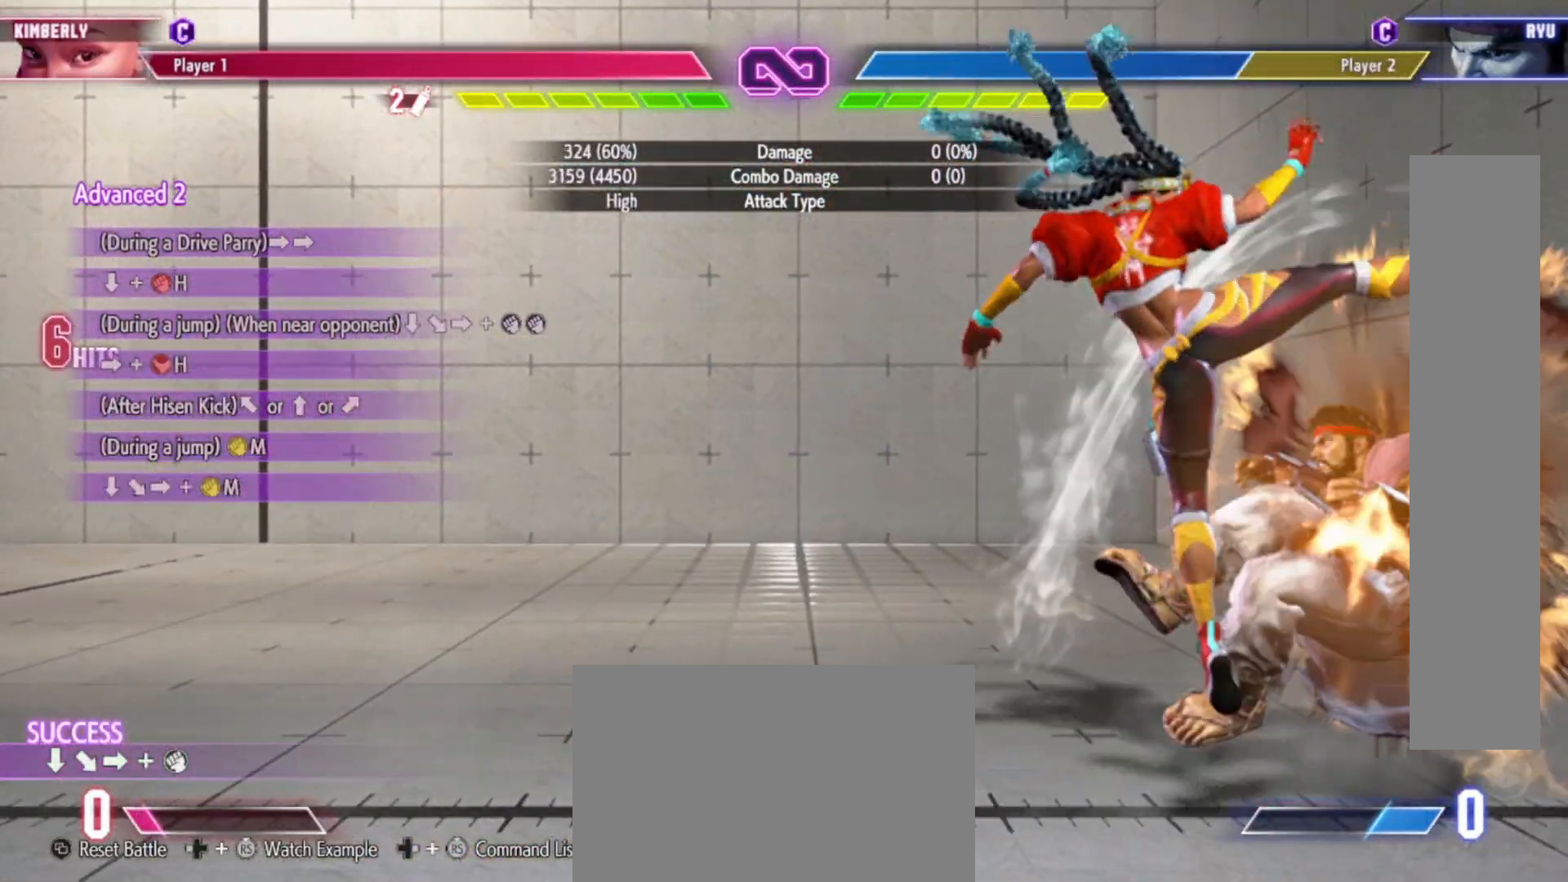
{"buttons": [], "left_stick": "center", "events": []}
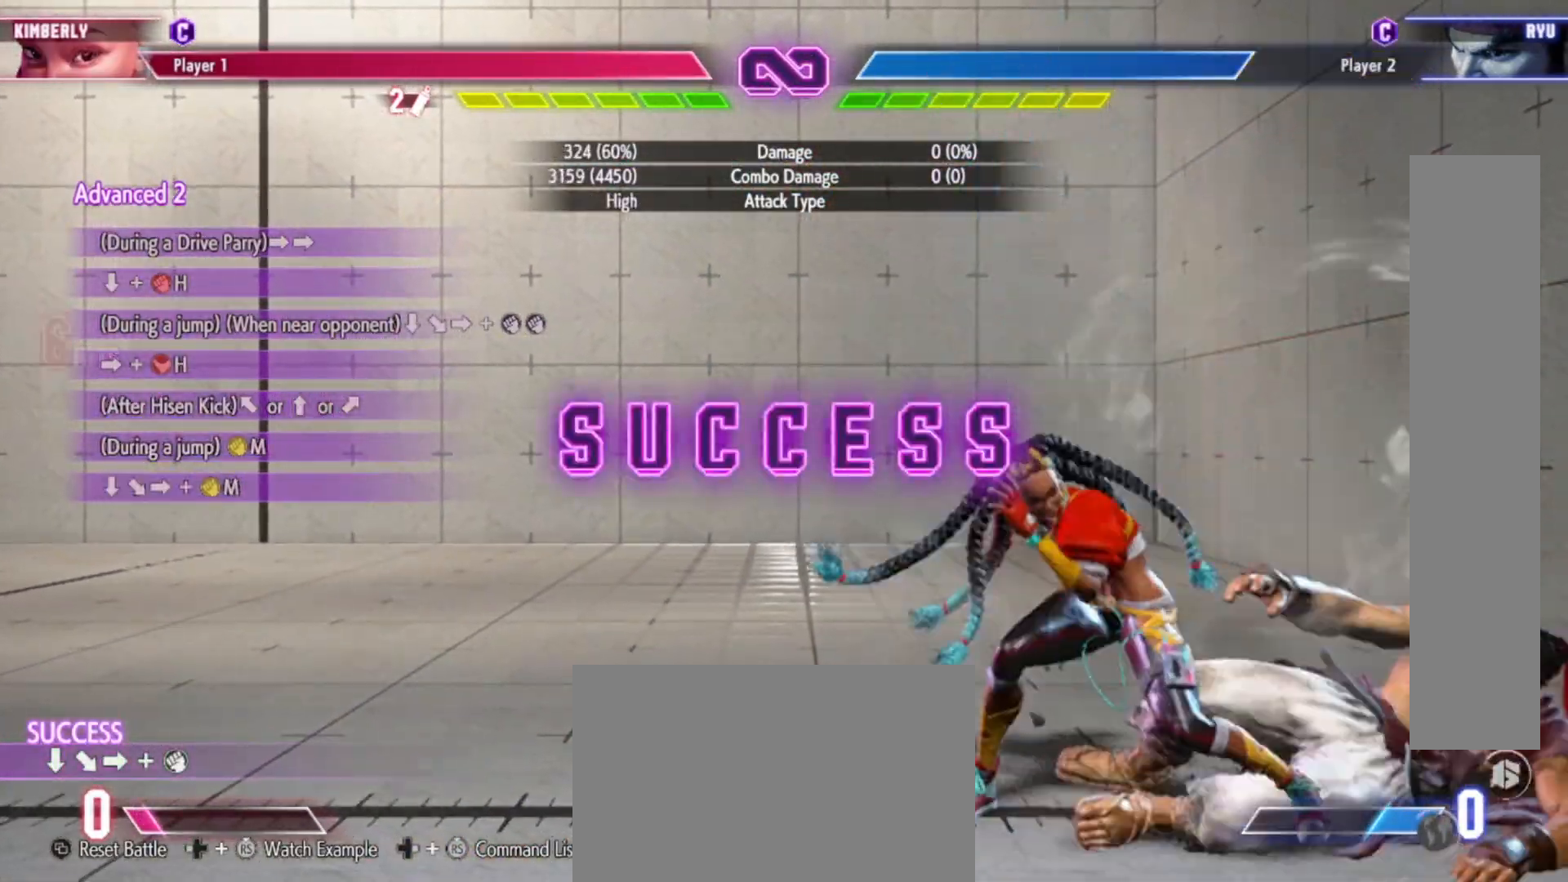
{"buttons": [], "left_stick": "right", "events": [[350, "left_stick", "right"]]}
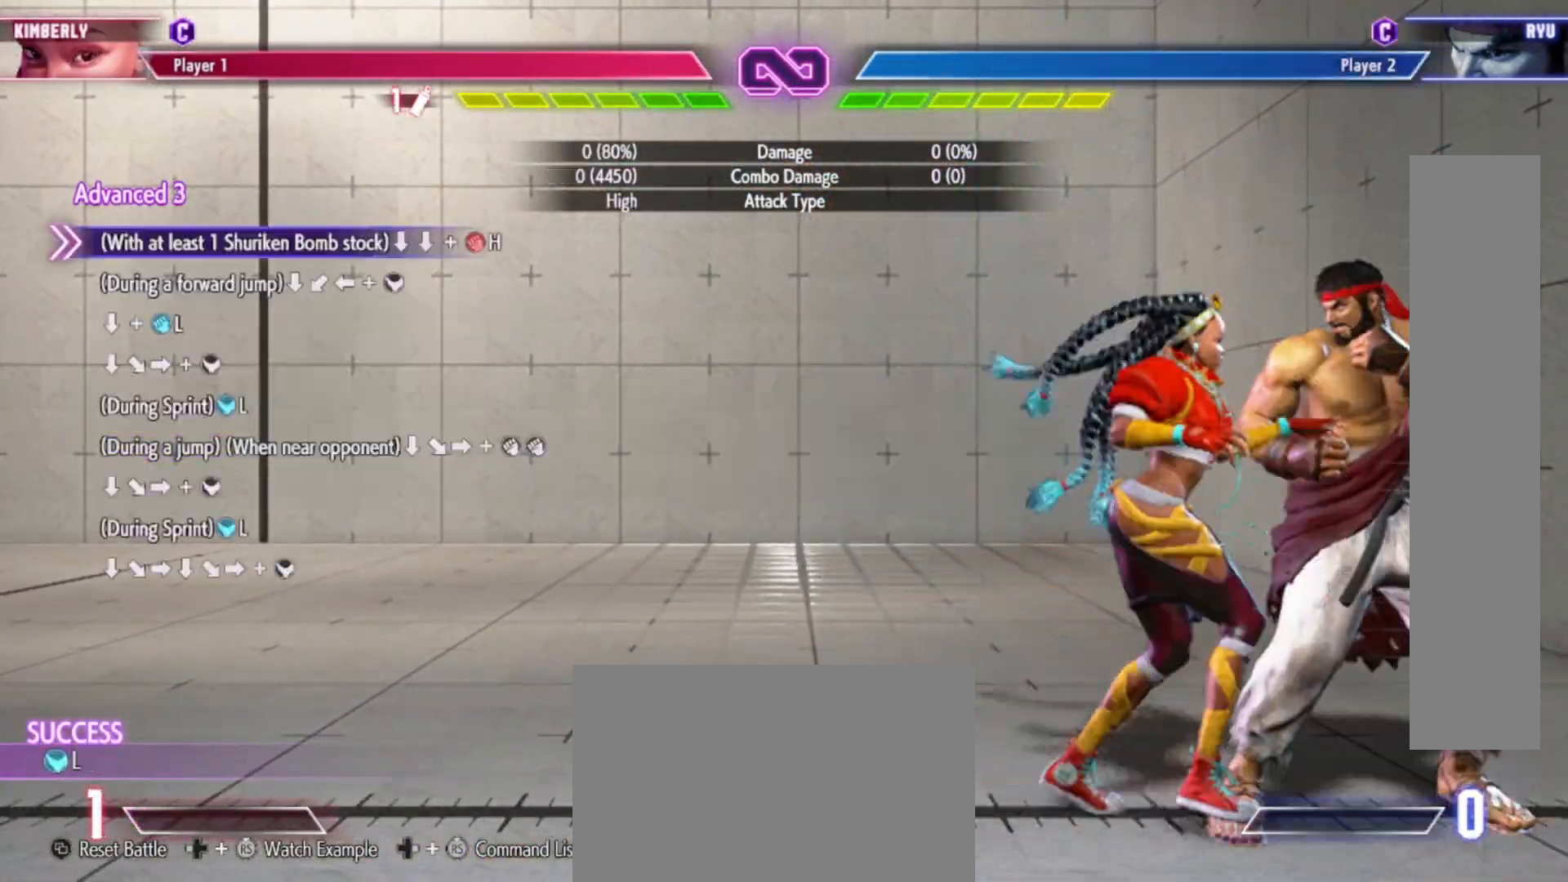
{"buttons": [], "left_stick": "center", "events": [[50, "left_stick", "center"], [133, "left_stick", "down"], [200, "left_stick", "center"], [267, "left_stick", "down"], [300, "R1", "down"], [333, "left_stick", "center"], [367, "R1", "up"]]}
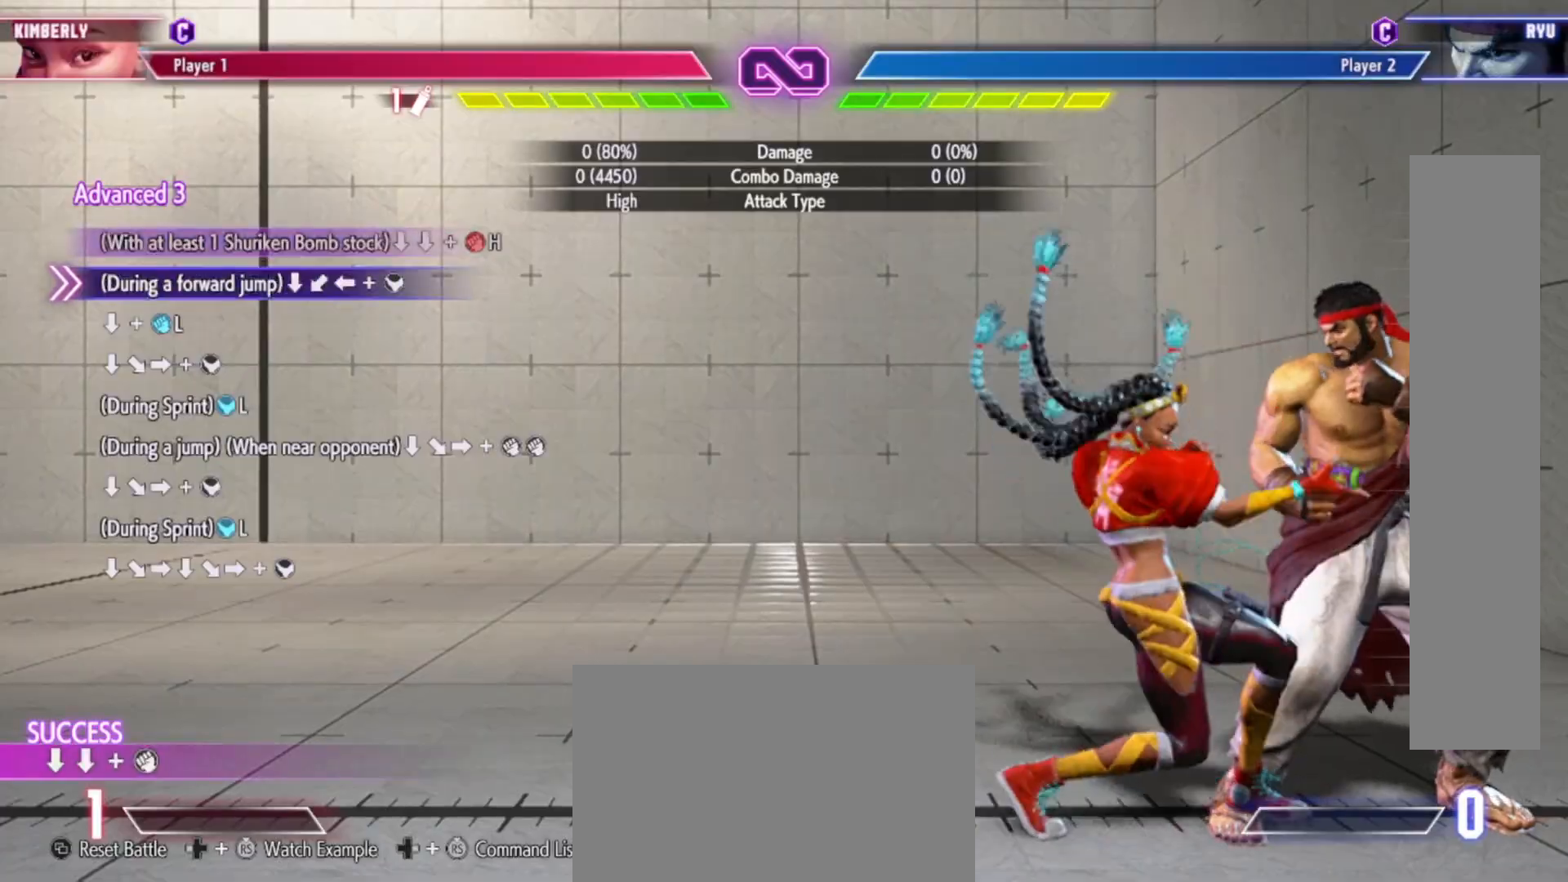
{"buttons": [], "left_stick": "down", "events": [[433, "left_stick", "down"]]}
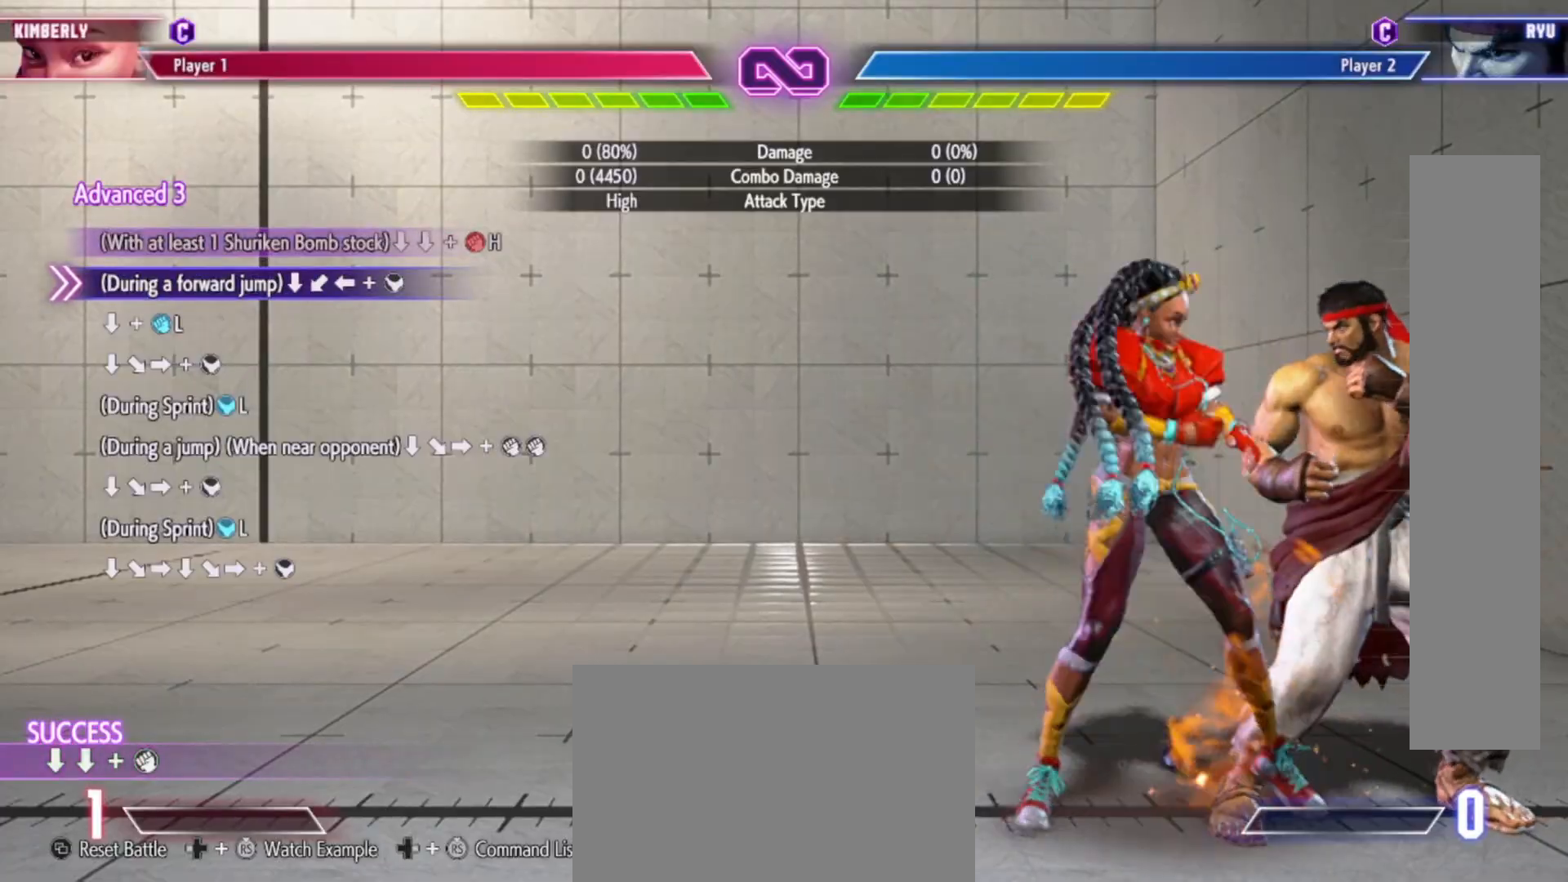
{"buttons": [], "left_stick": "center", "events": [[150, "left_stick", "right"], [250, "CROSS", "down"], [283, "left_stick", "center"], [317, "CROSS", "up"]]}
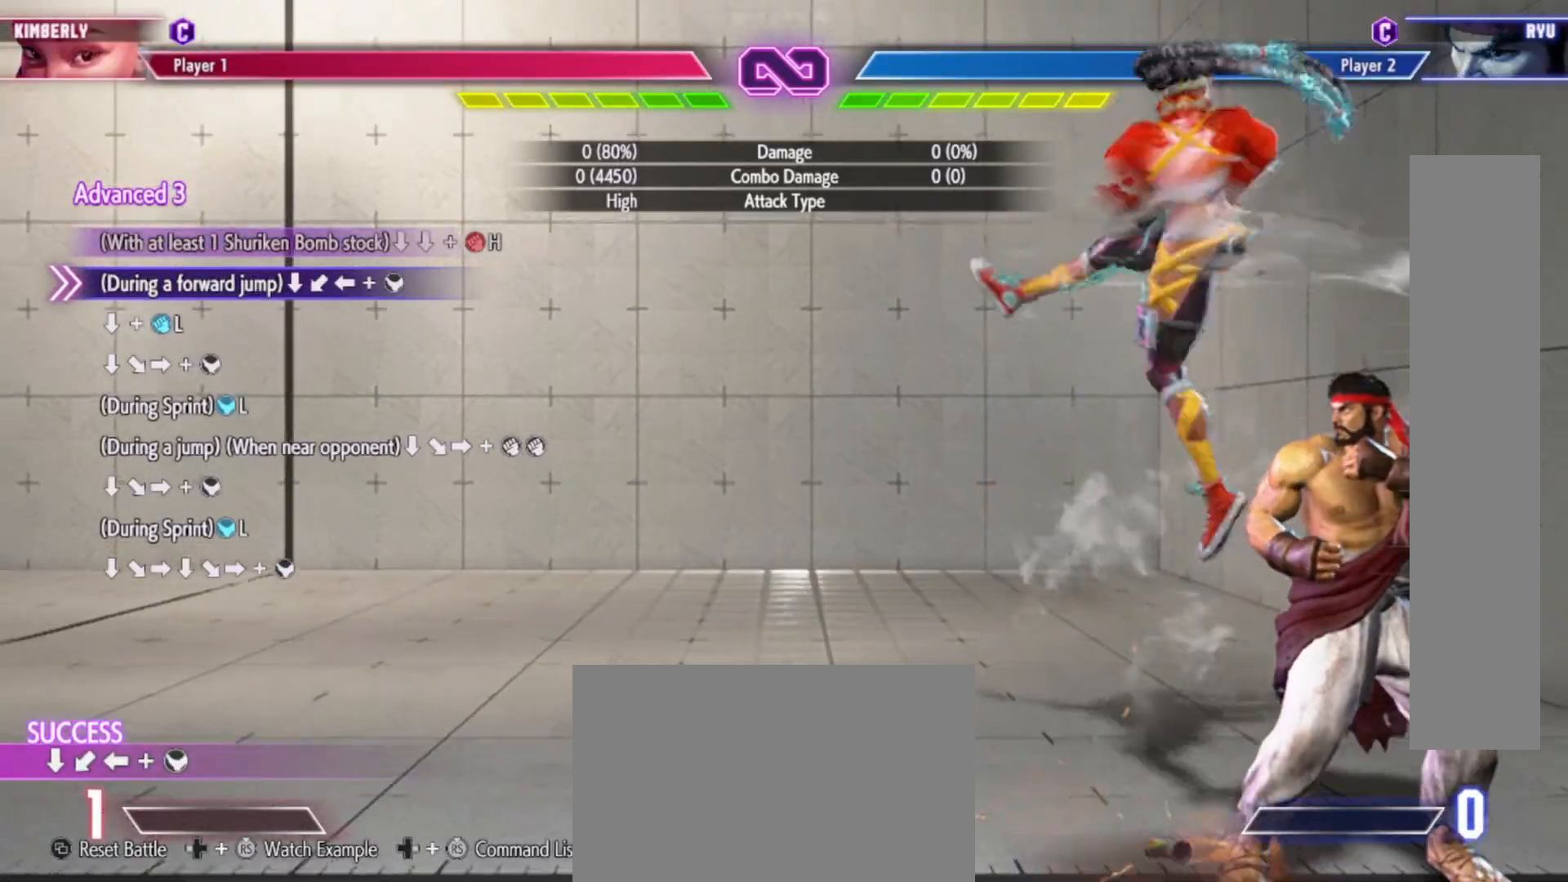
{"buttons": [], "left_stick": "center", "events": []}
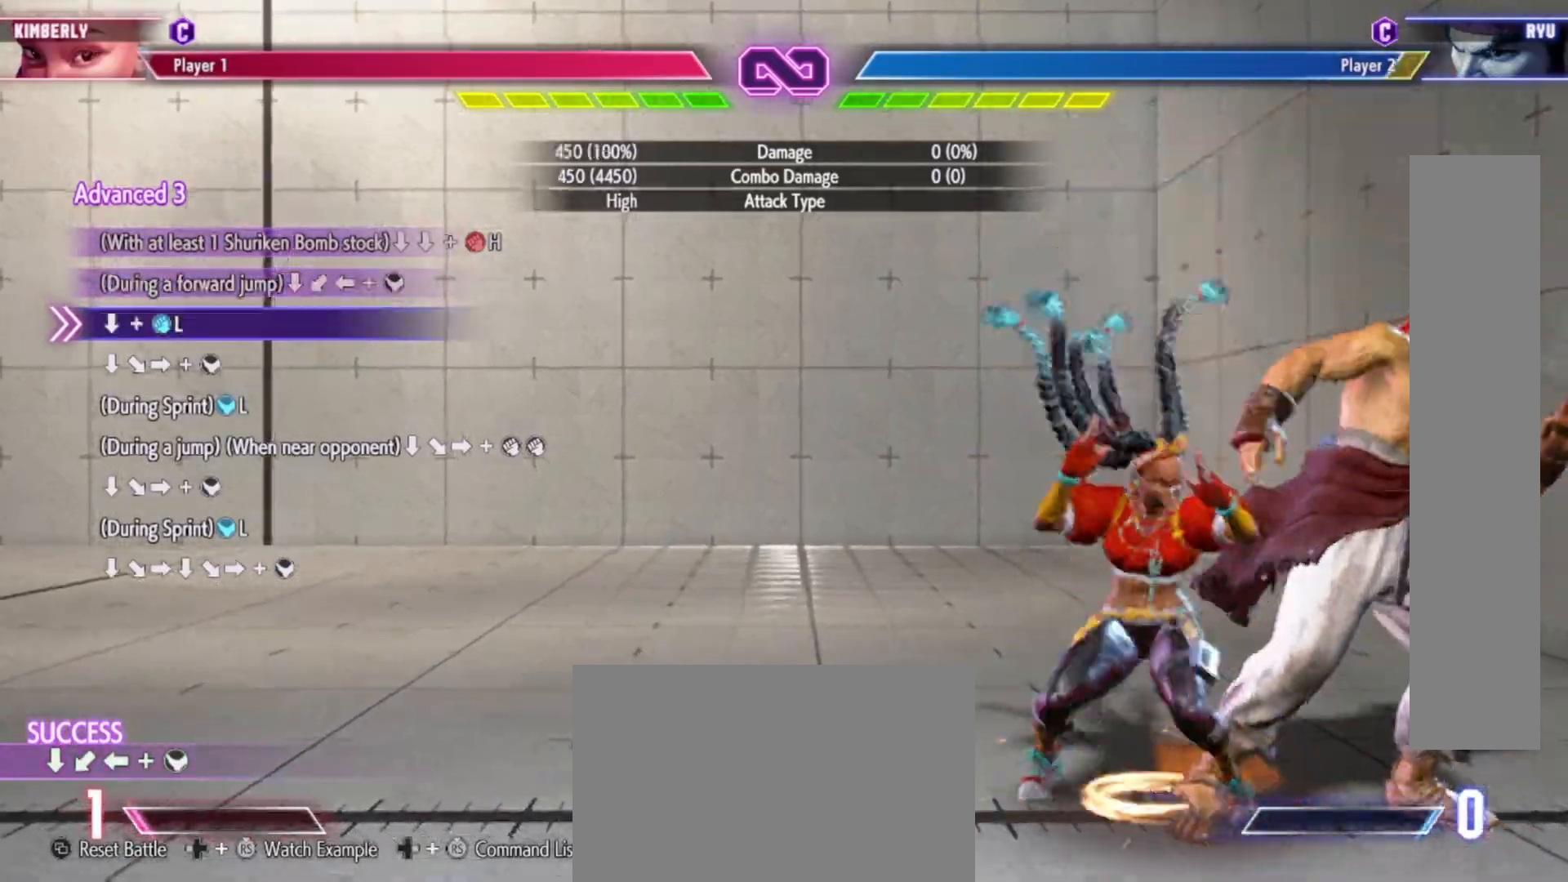
{"buttons": [], "left_stick": "center", "events": [[50, "left_stick", "down"], [150, "SQUARE", "down"], [250, "SQUARE", "up"], [317, "left_stick", "right"], [400, "CROSS", "down"], [400, "left_stick", "center"], [433, "CROSS", "up"]]}
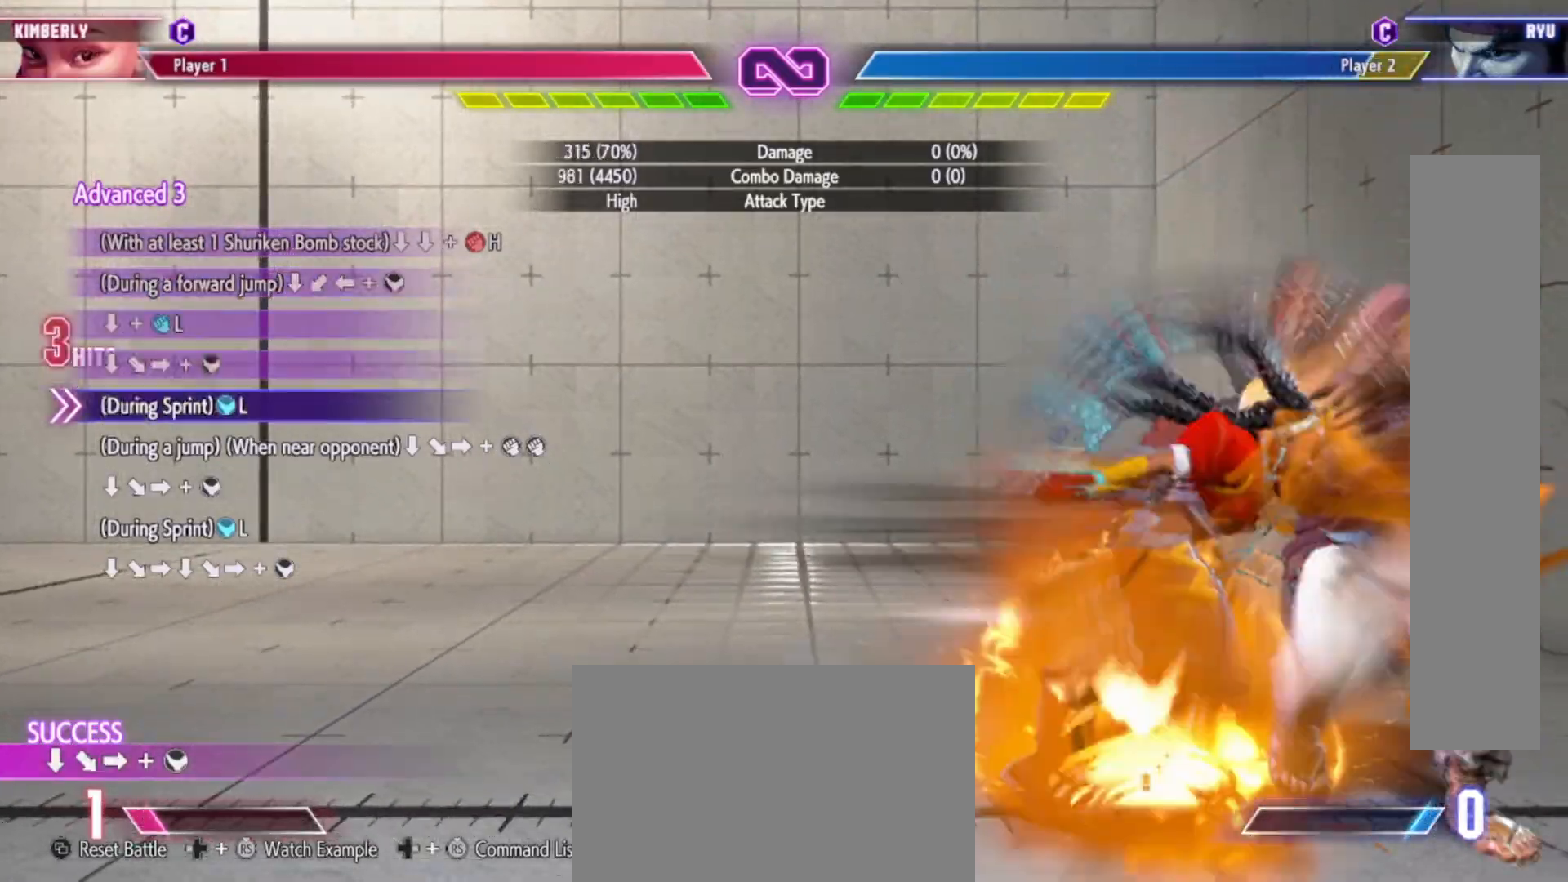
{"buttons": [], "left_stick": "center", "events": [[17, "CROSS", "down"], [83, "CROSS", "up"], [150, "CROSS", "down"], [250, "CROSS", "up"]]}
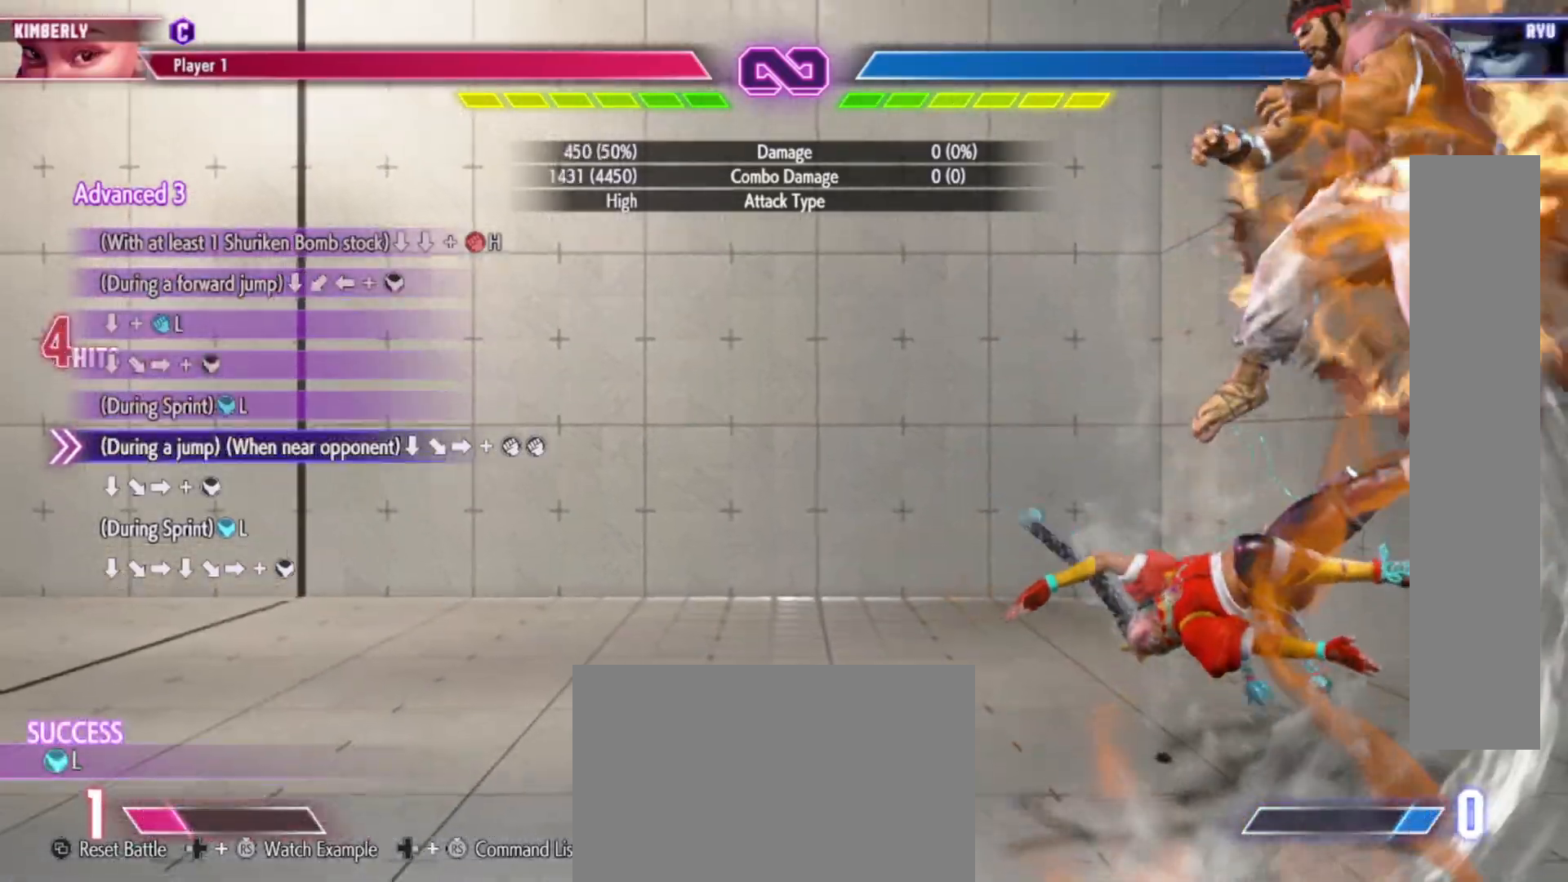
{"buttons": [], "left_stick": "down", "events": [[417, "left_stick", "down"]]}
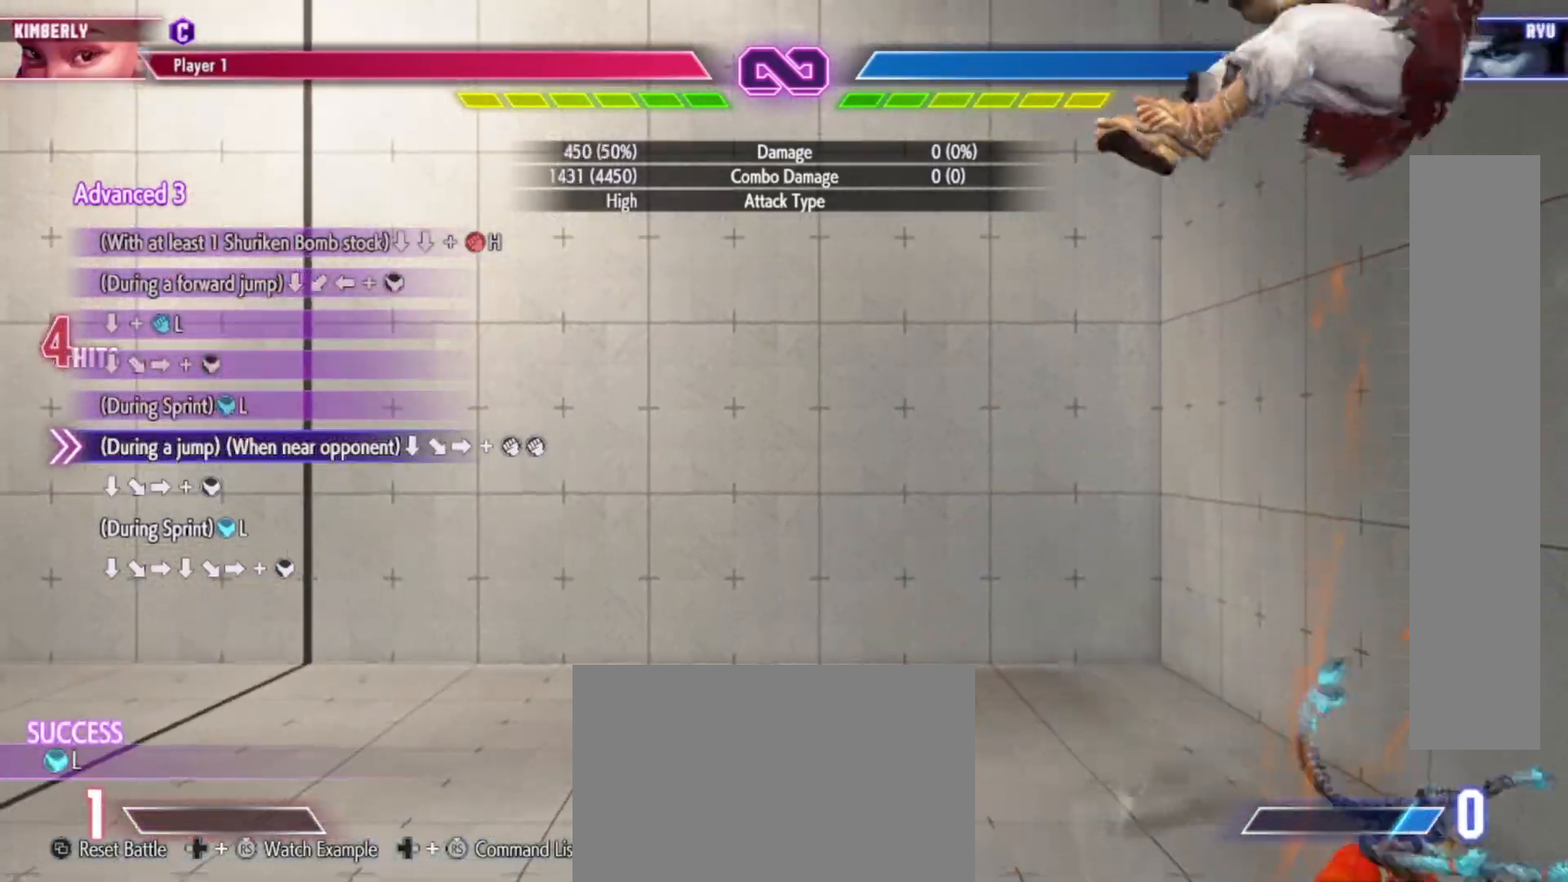
{"buttons": [], "left_stick": "center", "events": [[50, "left_stick", "right"], [133, "SQUARE", "down"], [133, "TRIANGLE", "down"], [200, "SQUARE", "up"], [200, "TRIANGLE", "up"], [250, "left_stick", "center"]]}
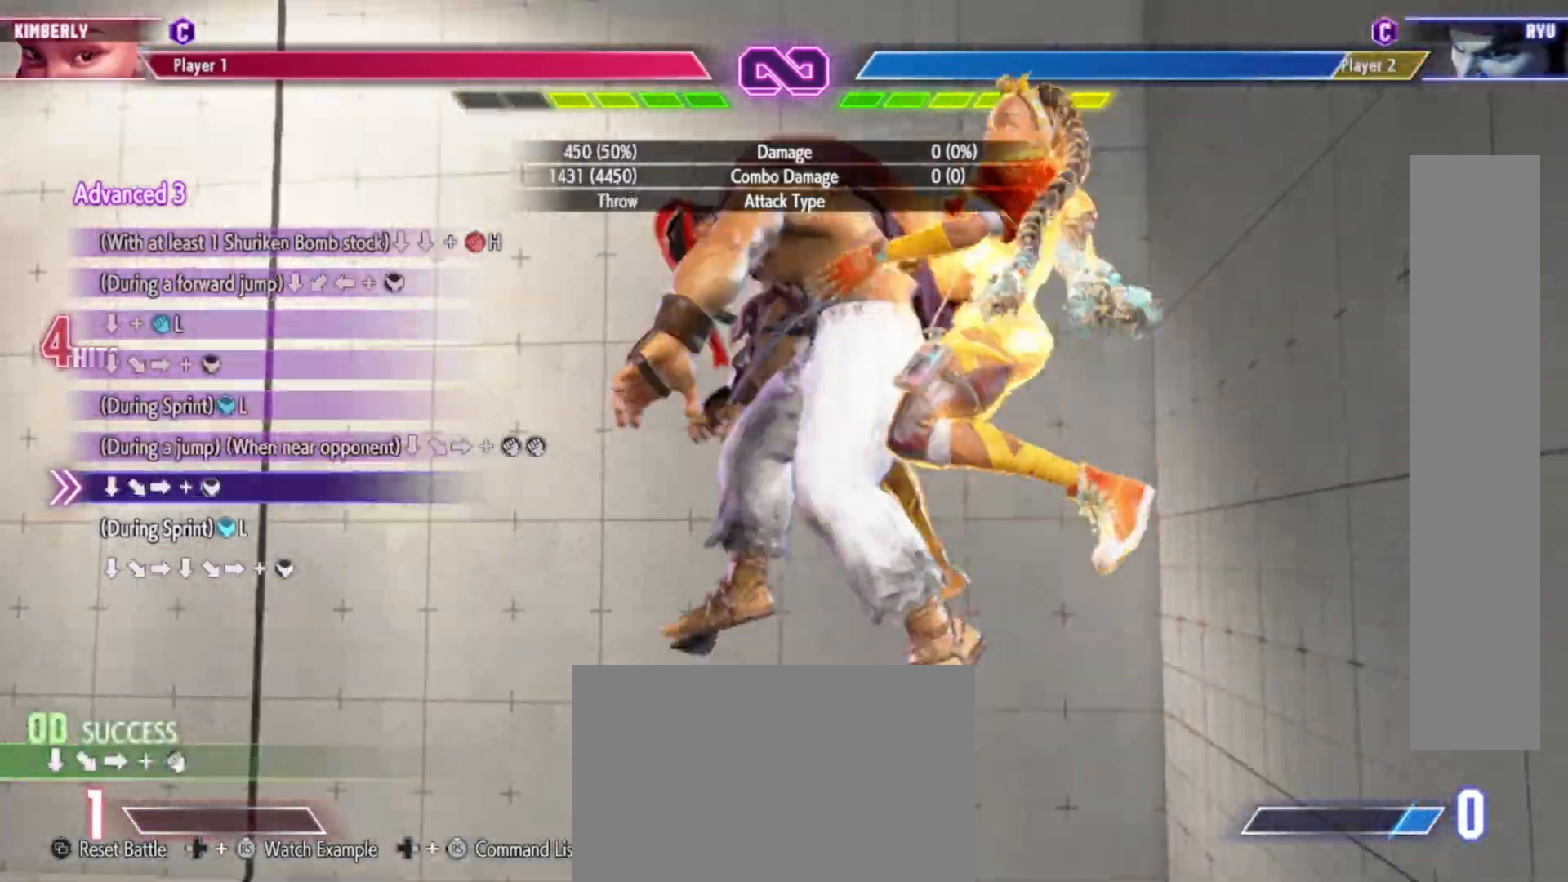
{"buttons": [], "left_stick": "center", "events": []}
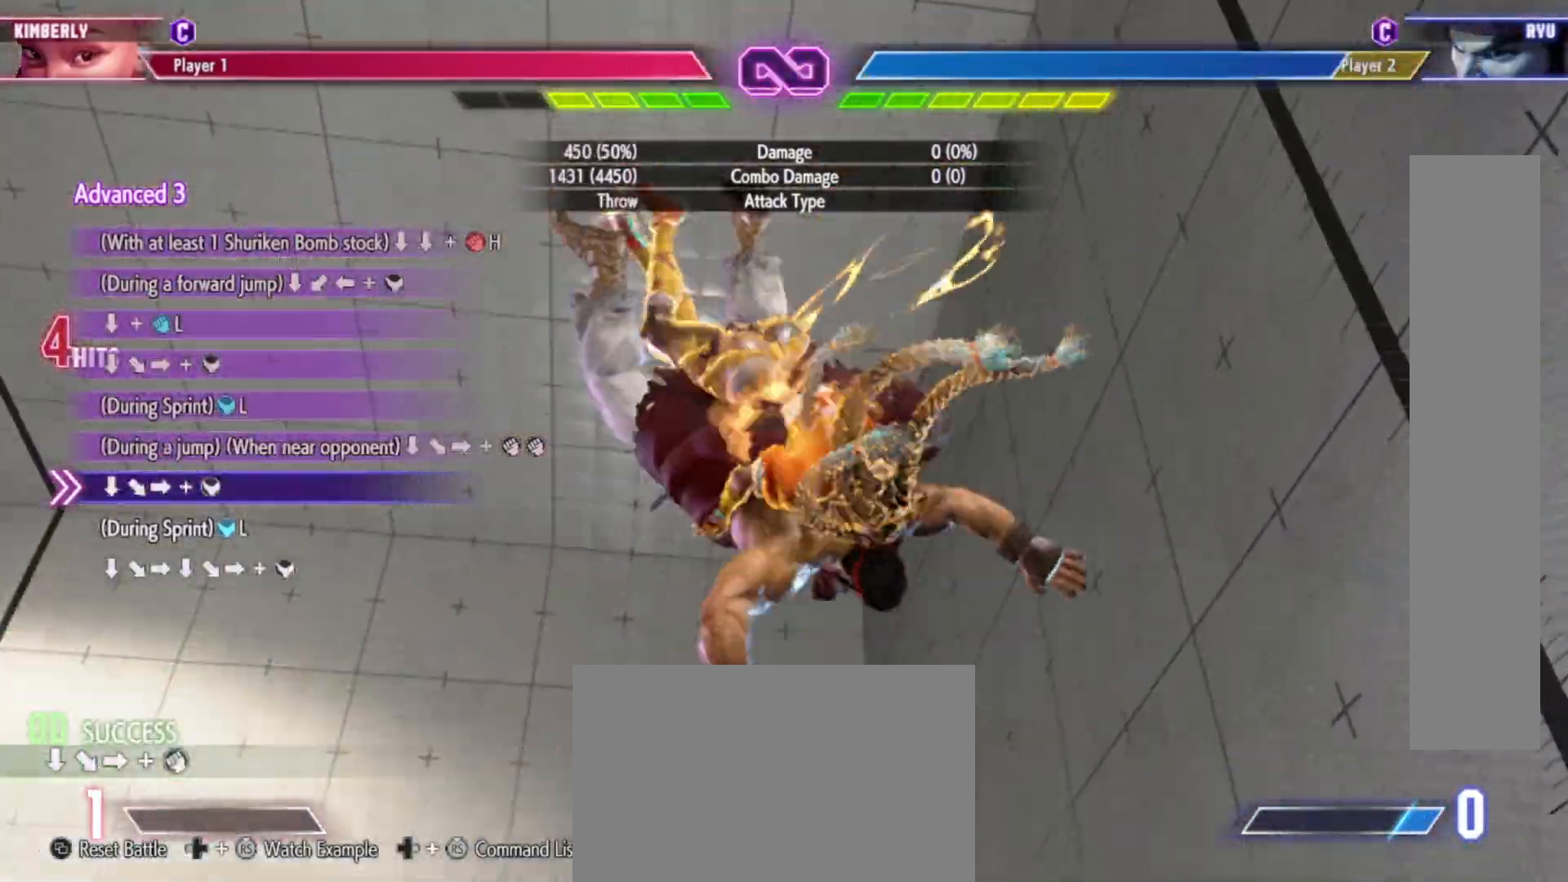
{"buttons": [], "left_stick": "center", "events": []}
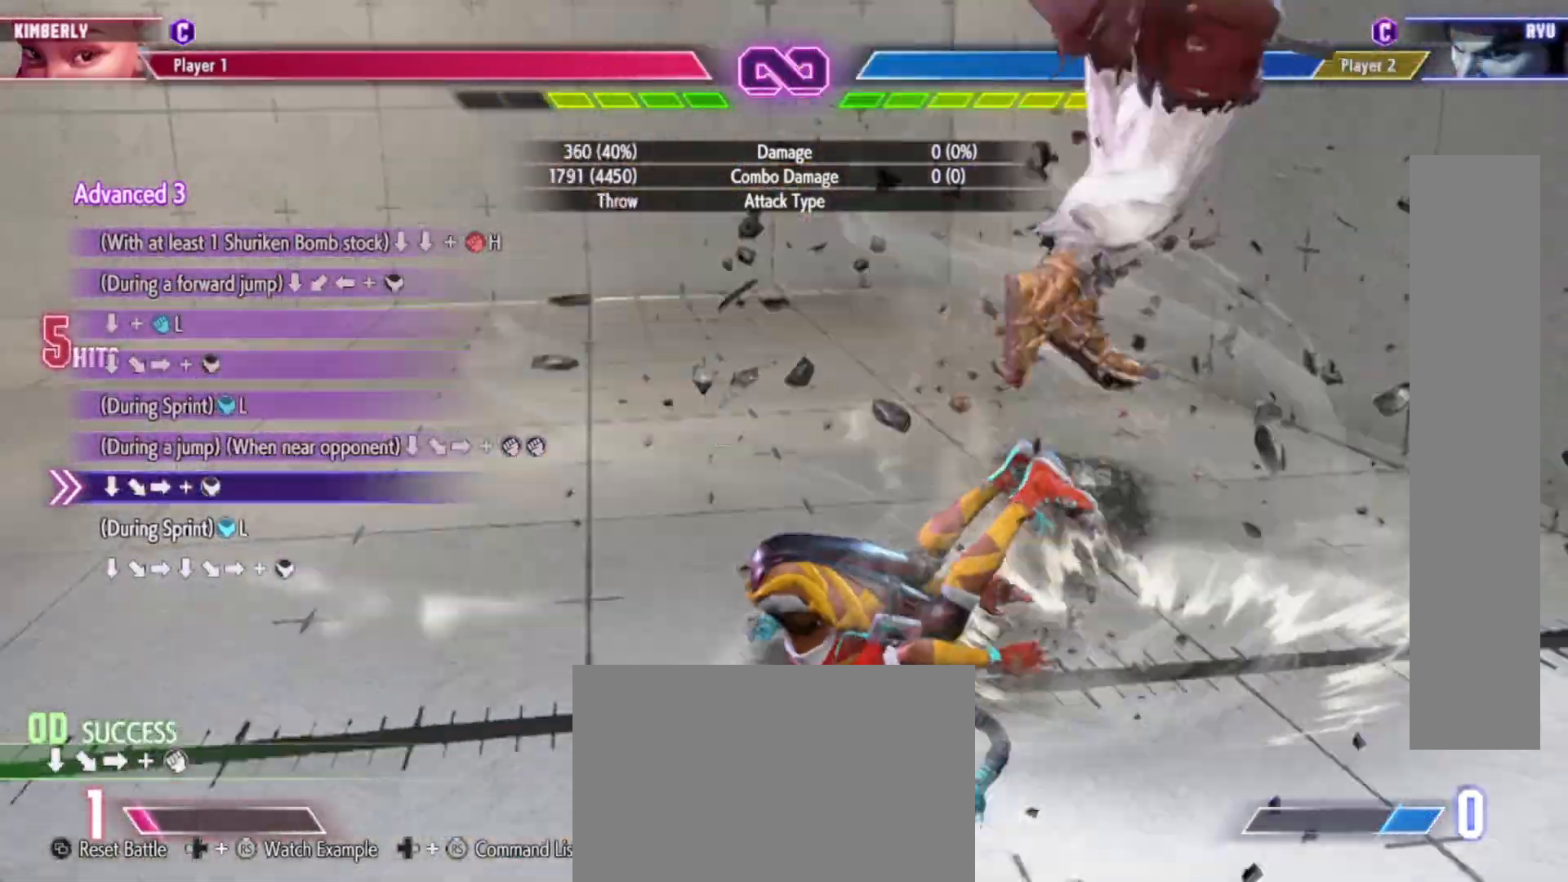
{"buttons": [], "left_stick": "center", "events": [[317, "left_stick", "down"], [450, "CROSS", "down"], [450, "left_stick", "right"], [500, "CROSS", "up"], [500, "left_stick", "center"]]}